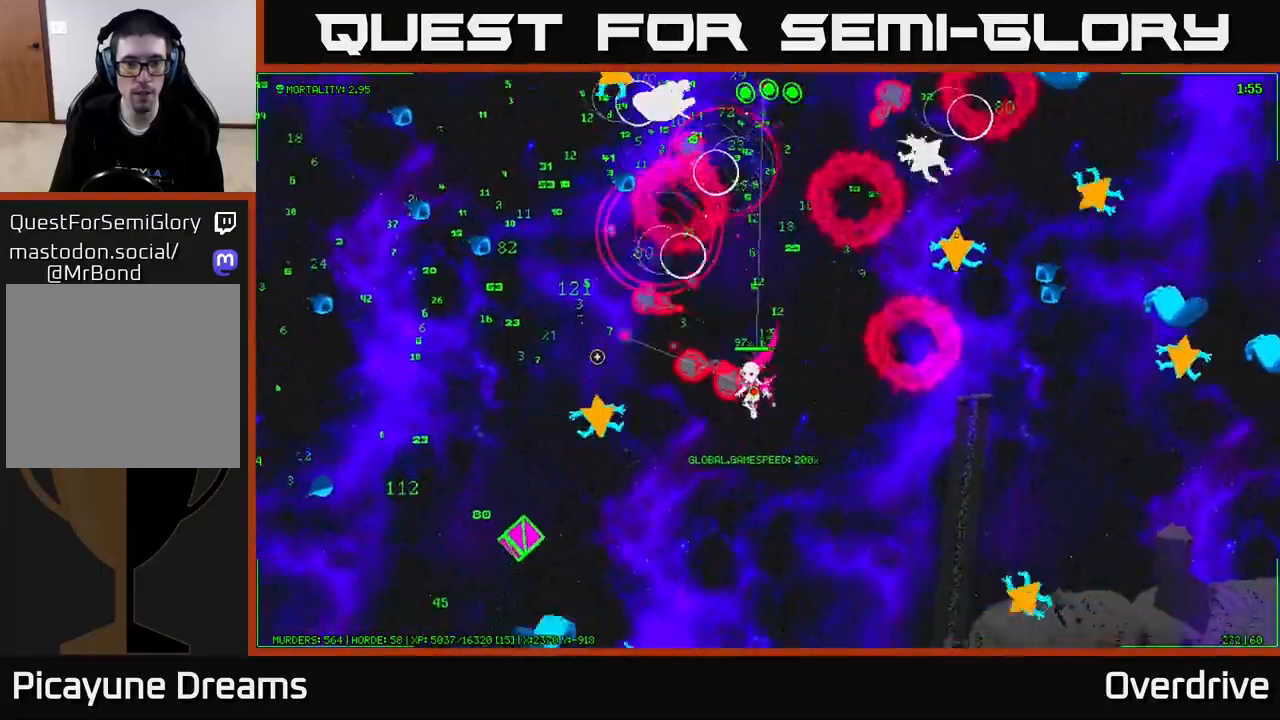
Gameplay with a controller (Xbox layout); each line is a JSON object with the inputs held at the frame after it. "events" lists button and stick changes between this image and that frame as [ms after this image, input, new state], when the widget could be followed in between.
{"buttons": [], "left_stick": "left", "right_stick": "down-left", "events": [[233, "left_stick", "up-left"], [283, "right_stick", "up-right"], [483, "left_stick", "left"], [500, "right_stick", "down-left"]]}
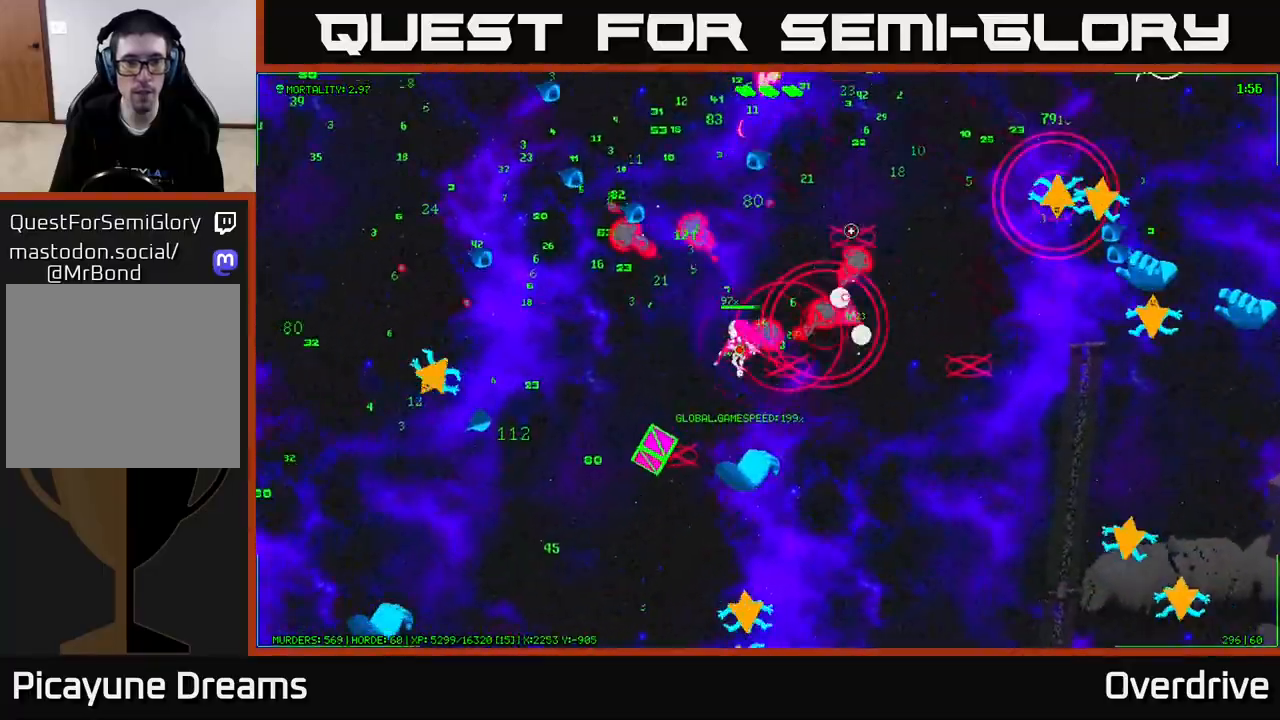
{"buttons": [], "left_stick": "left", "right_stick": "down-right", "events": [[50, "right_stick", "down"], [150, "left_stick", "up-left"], [183, "right_stick", "down-right"], [250, "left_stick", "left"]]}
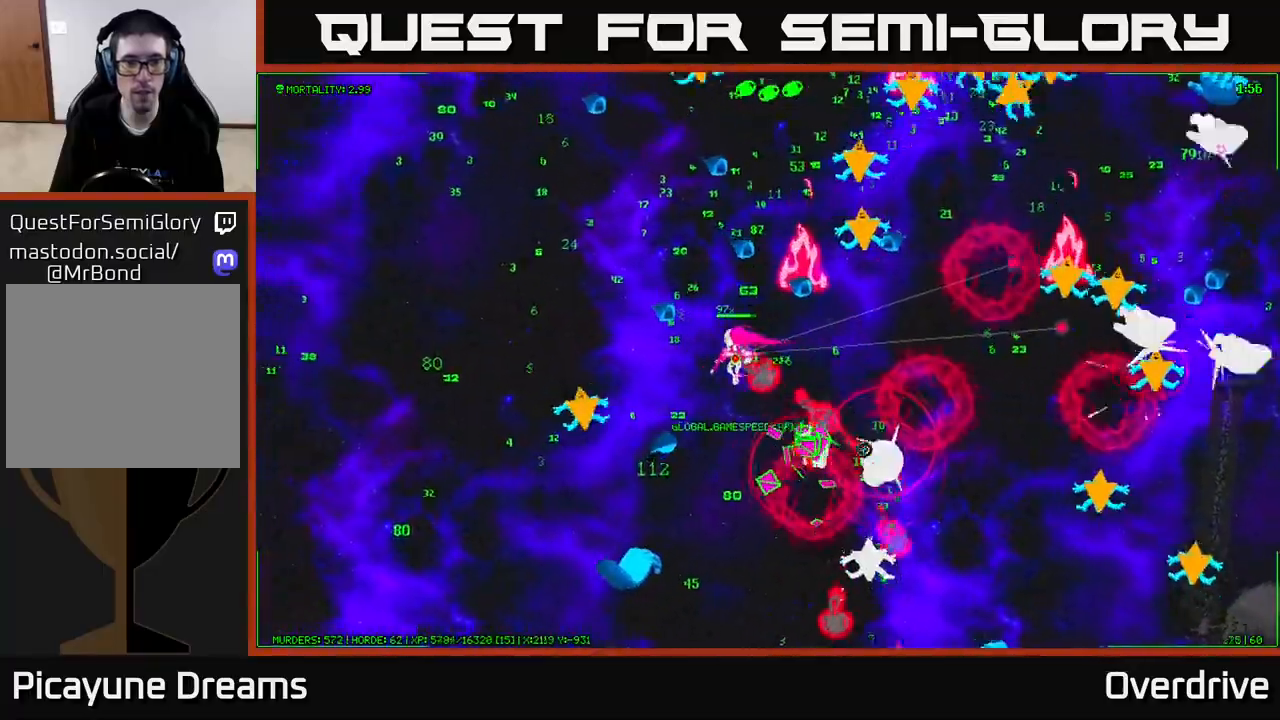
{"buttons": [], "left_stick": "left", "right_stick": "right", "events": [[67, "right_stick", "right"], [267, "left_stick", "up-left"], [450, "left_stick", "left"]]}
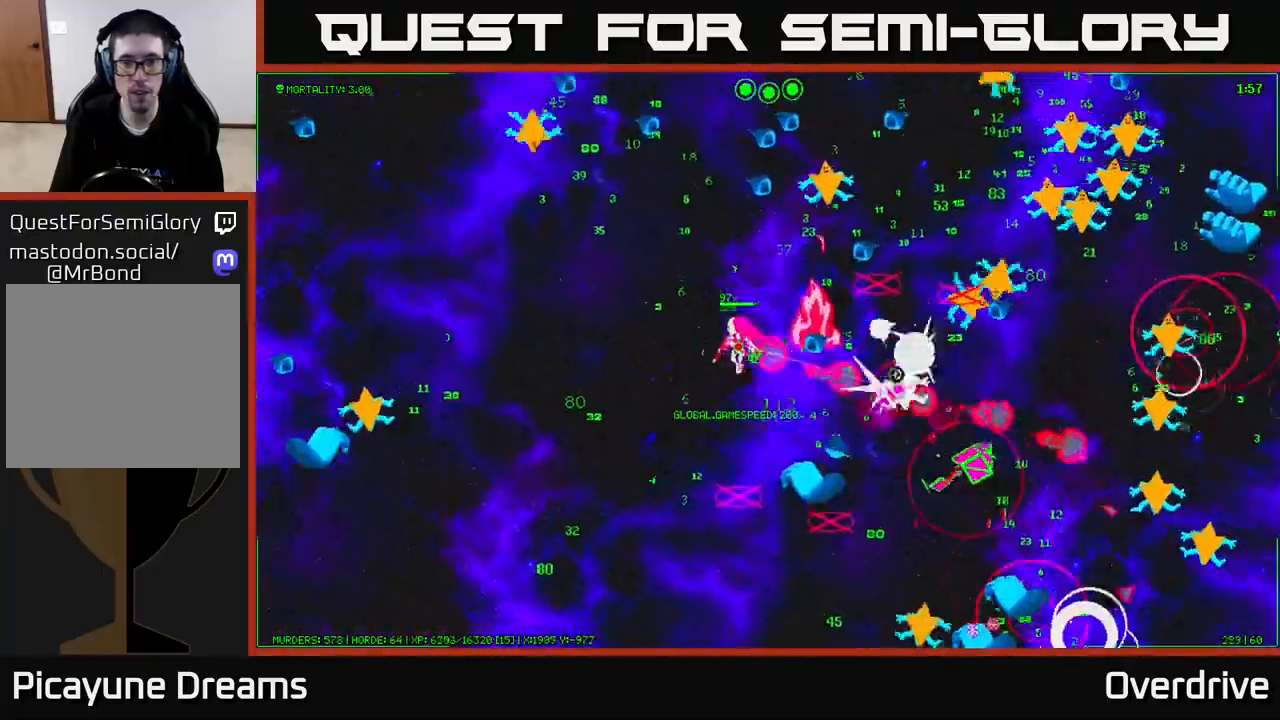
{"buttons": [], "left_stick": "down-left", "right_stick": "right", "events": [[67, "left_stick", "down-left"], [283, "left_stick", "down"], [500, "left_stick", "down-left"]]}
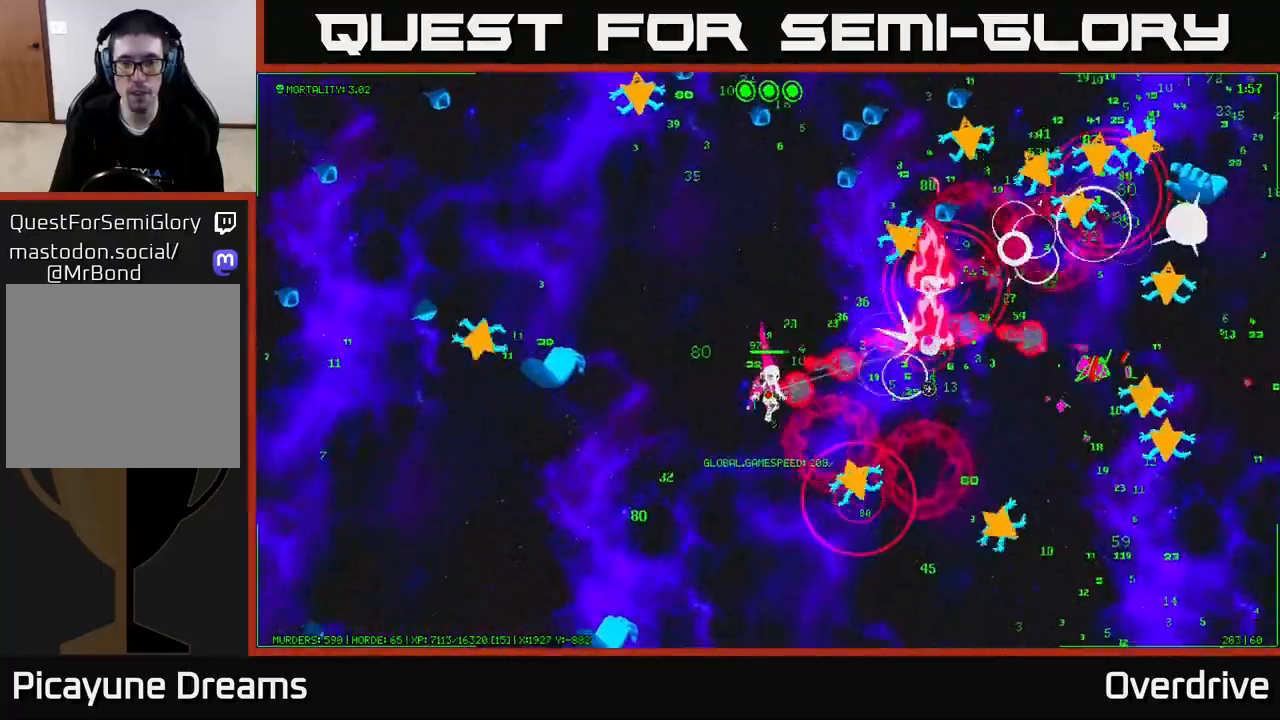
{"buttons": [], "left_stick": "down-right", "right_stick": "right", "events": [[183, "left_stick", "down-right"]]}
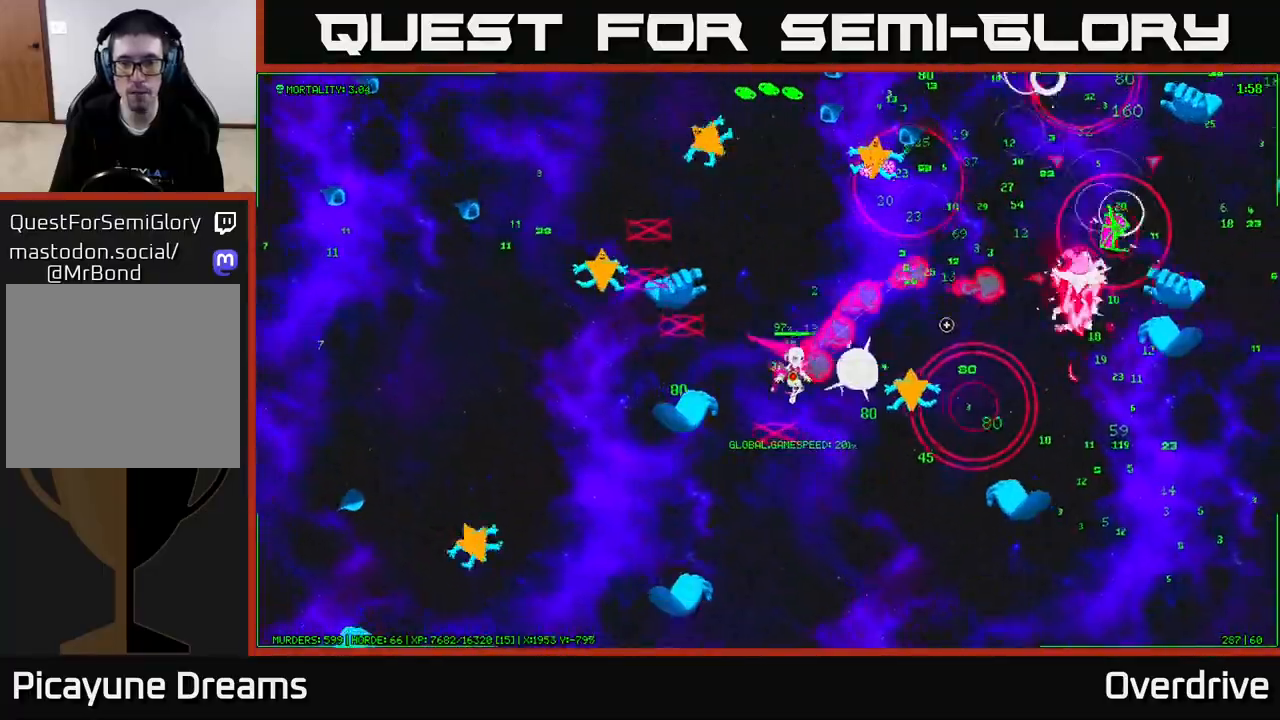
{"buttons": [], "left_stick": "right", "right_stick": "up-right", "events": [[183, "right_stick", "up-right"], [483, "left_stick", "right"]]}
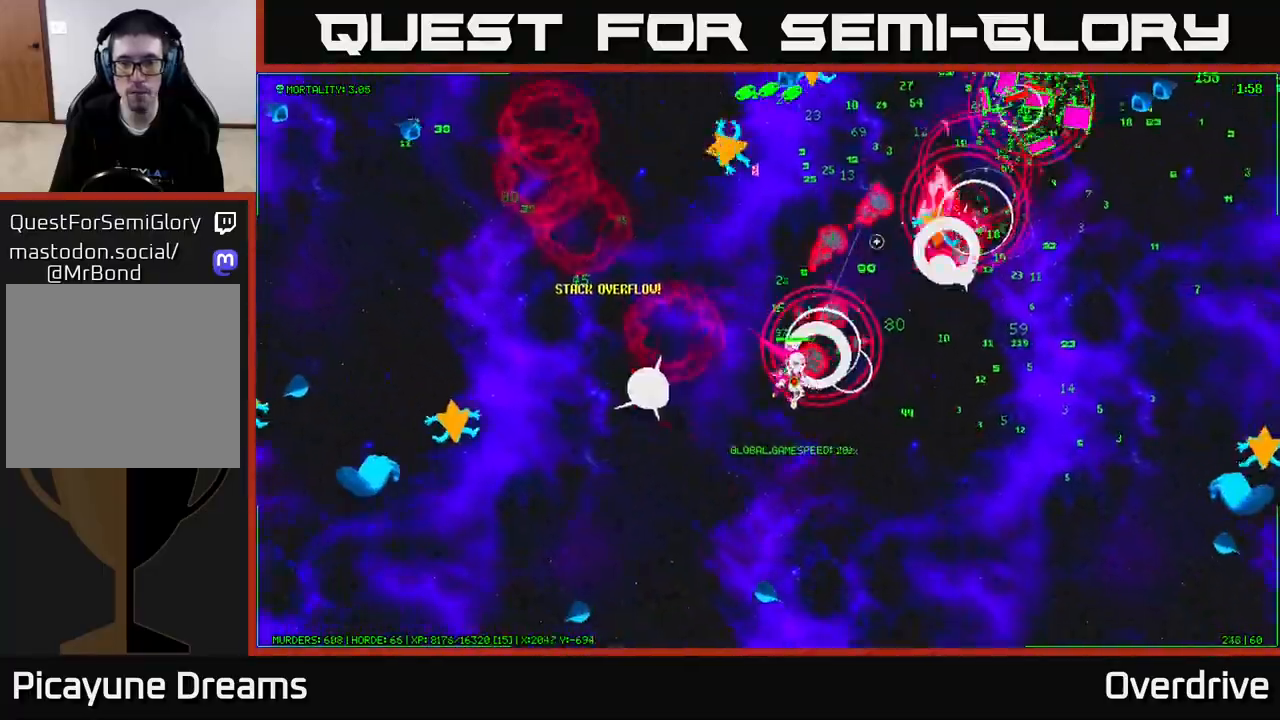
{"buttons": [], "left_stick": "up-right", "right_stick": "up", "events": [[217, "left_stick", "up-right"], [433, "right_stick", "up"]]}
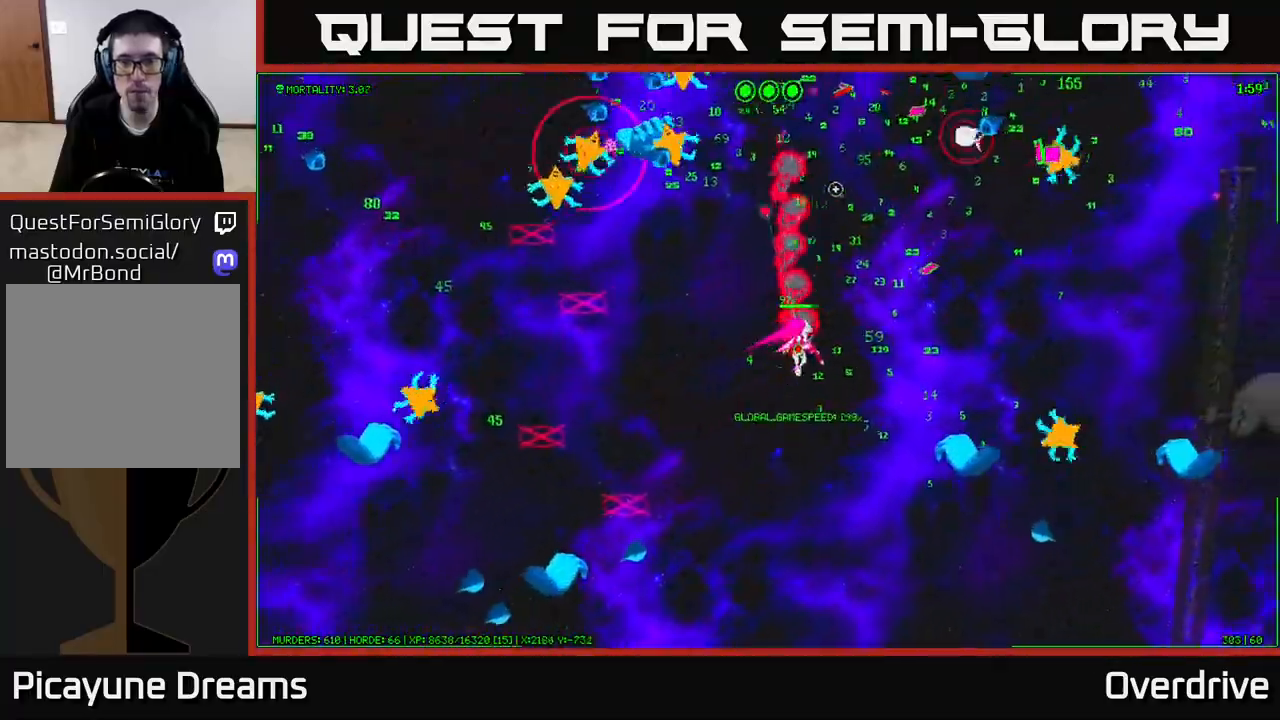
{"buttons": [], "left_stick": "right", "right_stick": "up", "events": [[117, "right_stick", "up-right"], [350, "left_stick", "right"], [350, "right_stick", "up"]]}
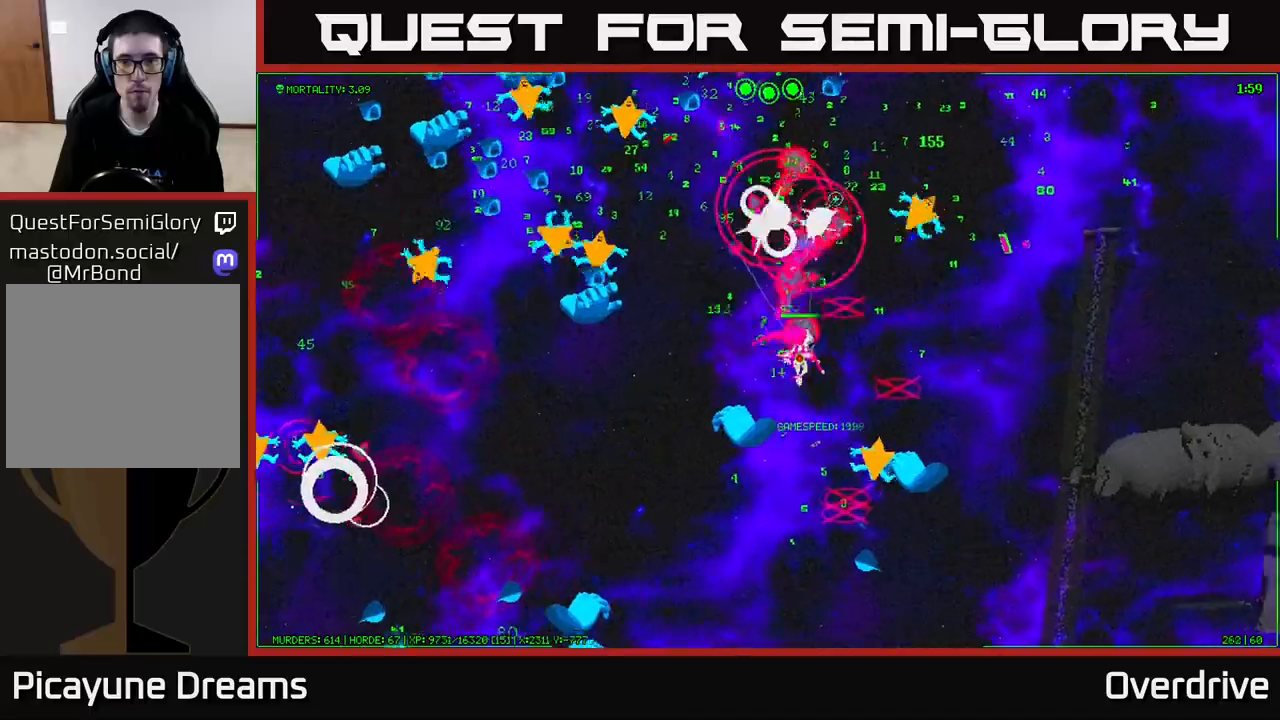
{"buttons": [], "left_stick": "up", "right_stick": "up-left", "events": [[283, "left_stick", "up-right"], [333, "right_stick", "up-left"], [500, "left_stick", "up"]]}
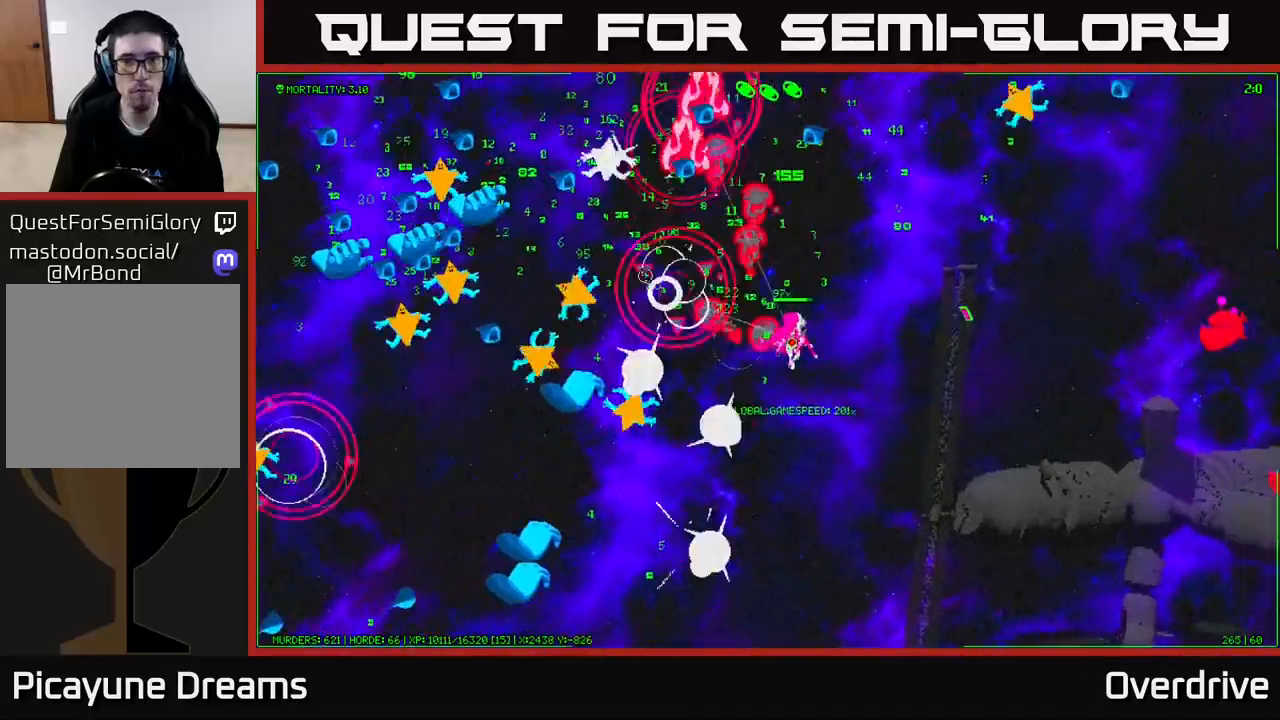
{"buttons": [], "left_stick": "right", "right_stick": "up", "events": [[100, "left_stick", "up-right"], [317, "left_stick", "right"], [383, "right_stick", "up"]]}
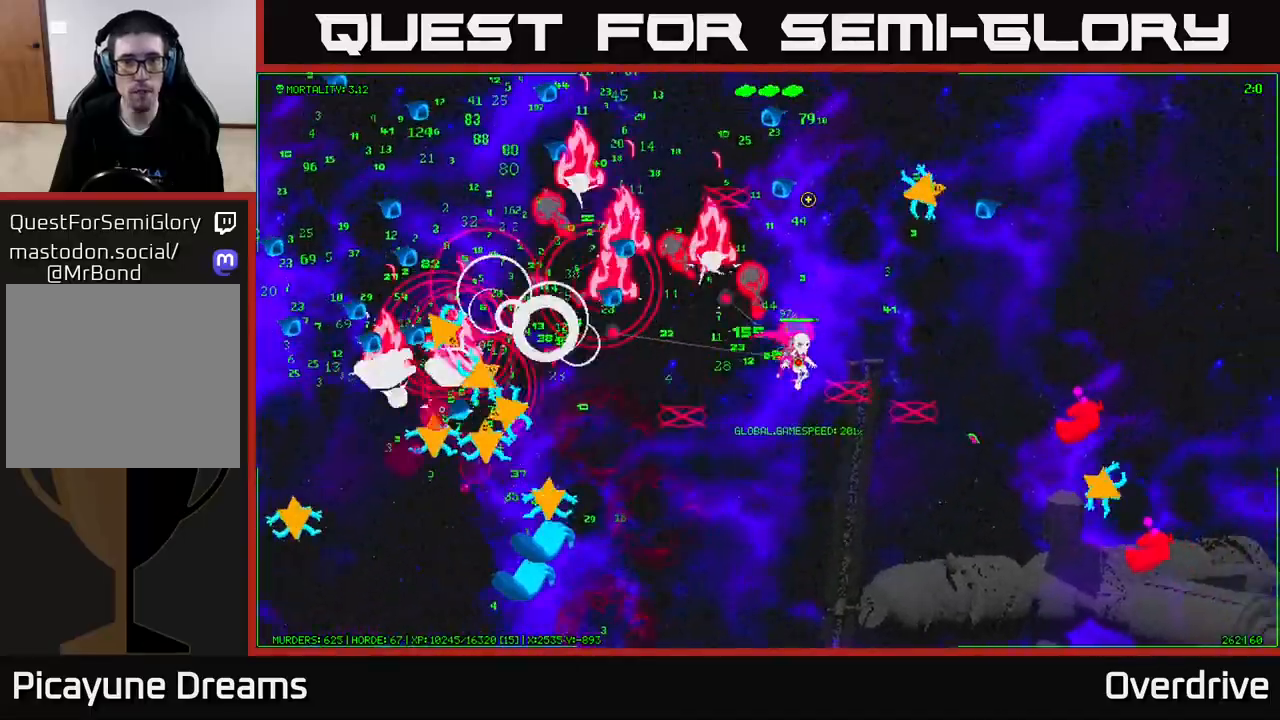
{"buttons": [], "left_stick": "right", "right_stick": "up-left", "events": [[50, "right_stick", "up-right"], [250, "right_stick", "up"], [350, "right_stick", "up-left"]]}
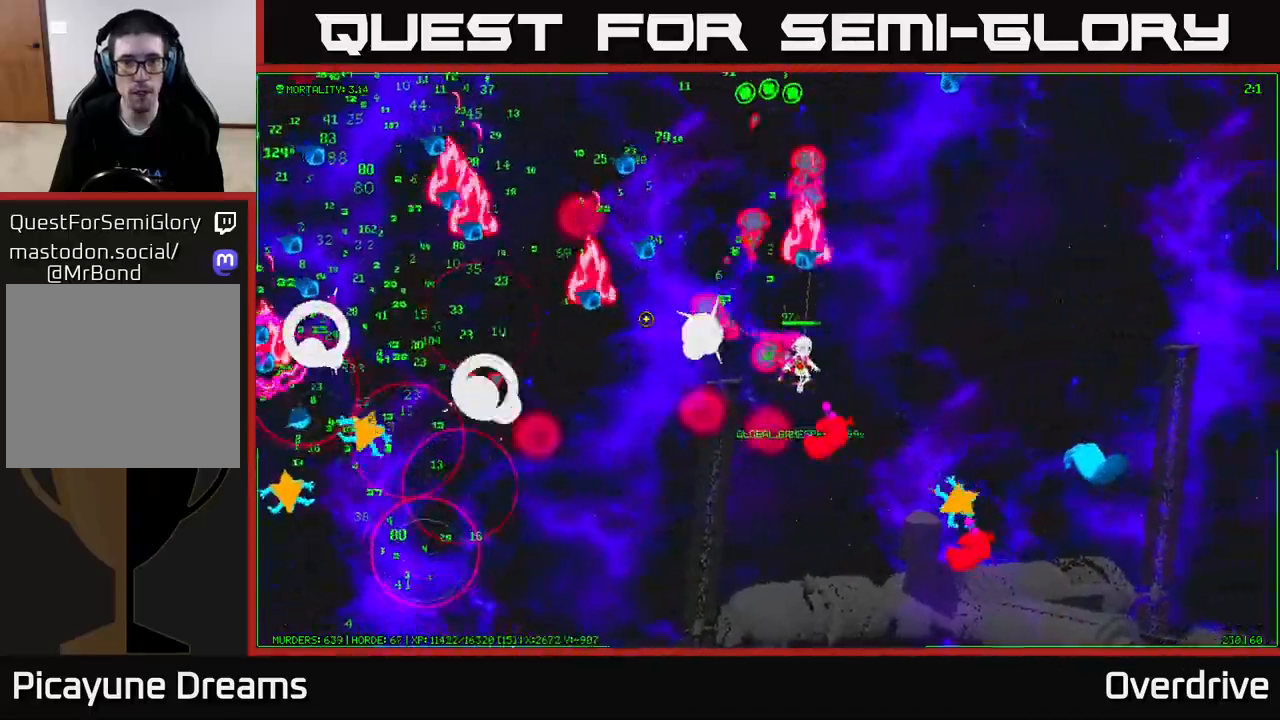
{"buttons": [], "left_stick": "up", "right_stick": "up-left", "events": [[33, "left_stick", "up-right"], [167, "left_stick", "up"], [333, "left_stick", "up-left"], [500, "left_stick", "up"]]}
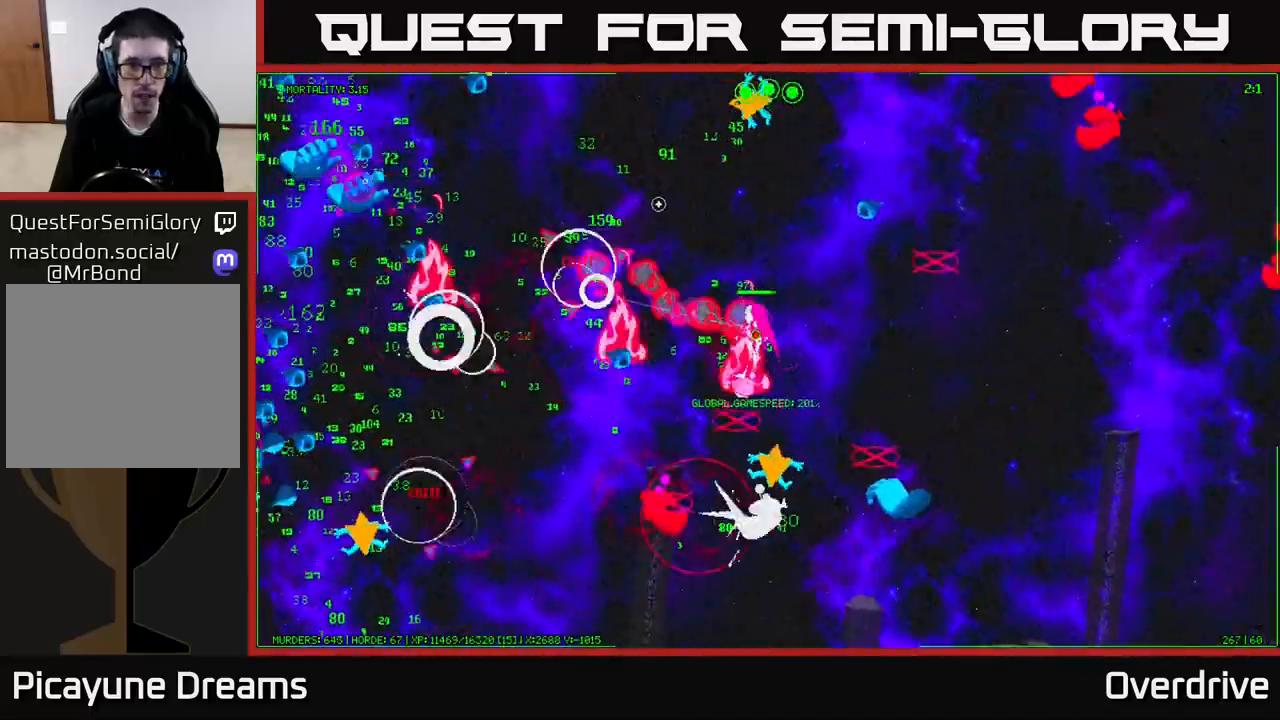
{"buttons": [], "left_stick": "up-left", "right_stick": "up-left", "events": [[67, "right_stick", "left"], [100, "left_stick", "up-left"], [183, "right_stick", "up-left"]]}
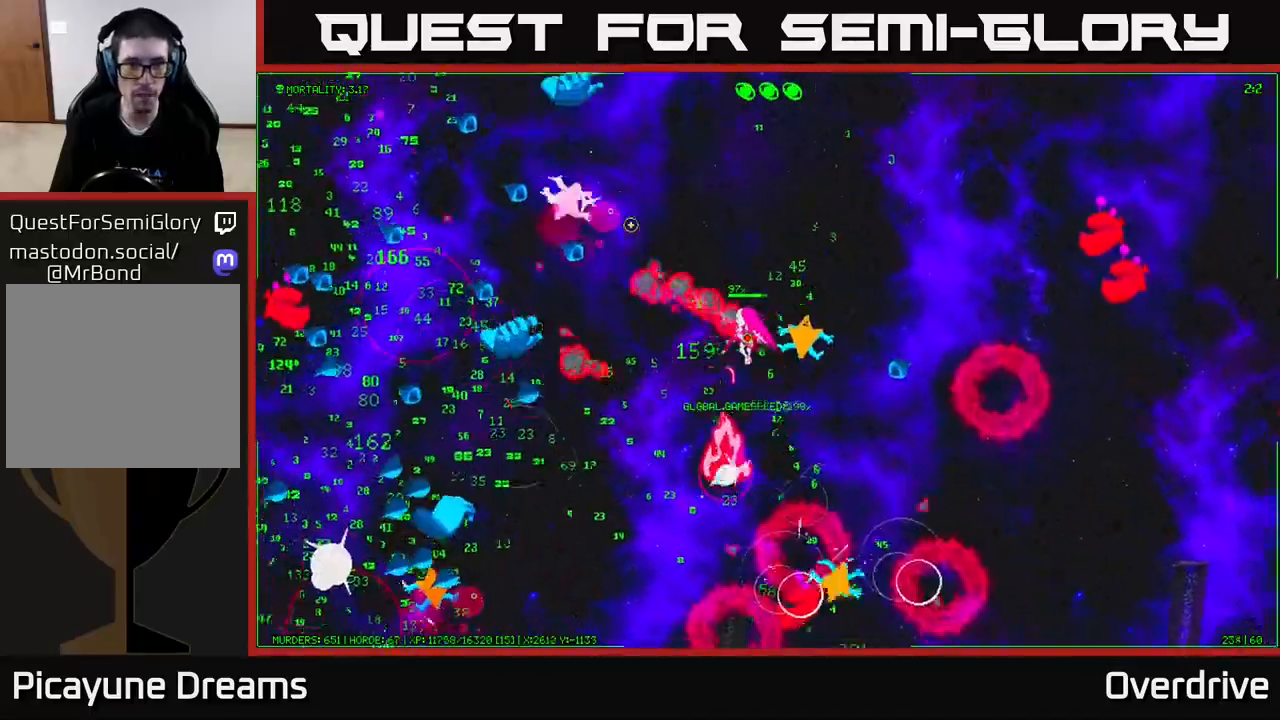
{"buttons": [], "left_stick": "up-left", "right_stick": "left", "events": [[67, "left_stick", "up"], [200, "right_stick", "left"], [383, "left_stick", "up-right"], [483, "left_stick", "up-left"]]}
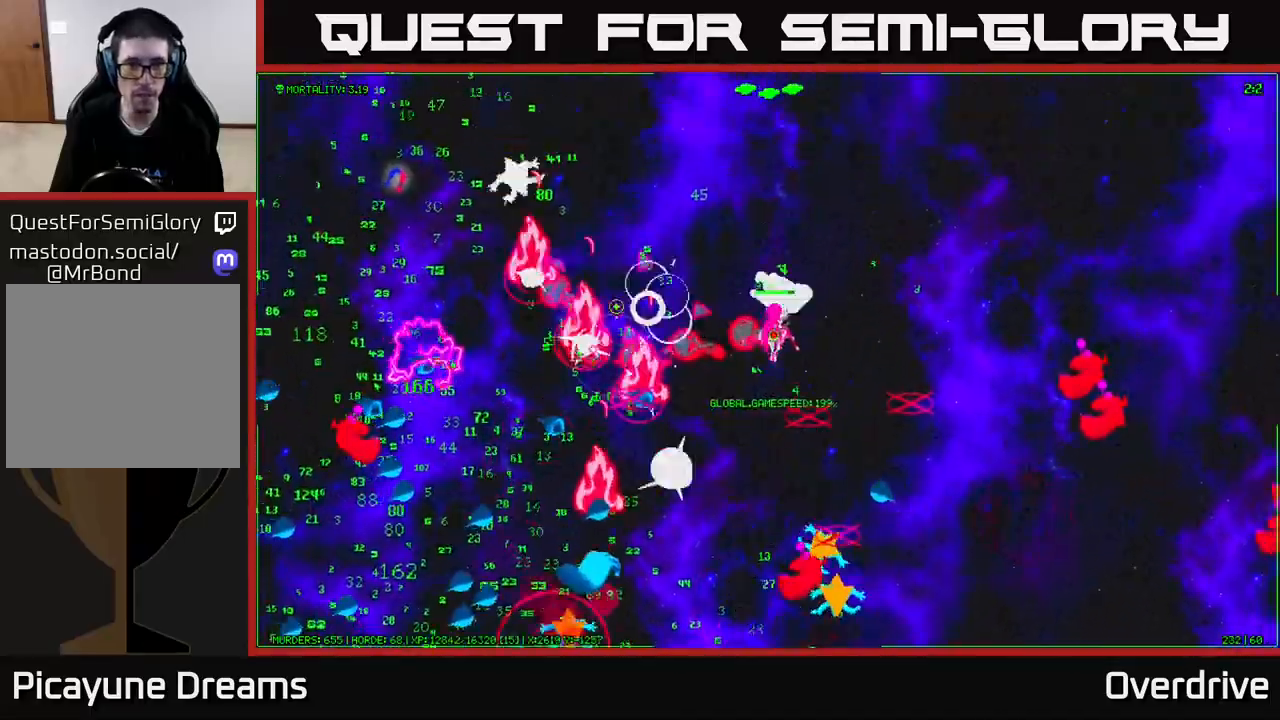
{"buttons": [], "left_stick": "up-left", "right_stick": "left", "events": [[150, "left_stick", "up"], [217, "right_stick", "down-left"], [367, "left_stick", "up-left"], [383, "right_stick", "left"]]}
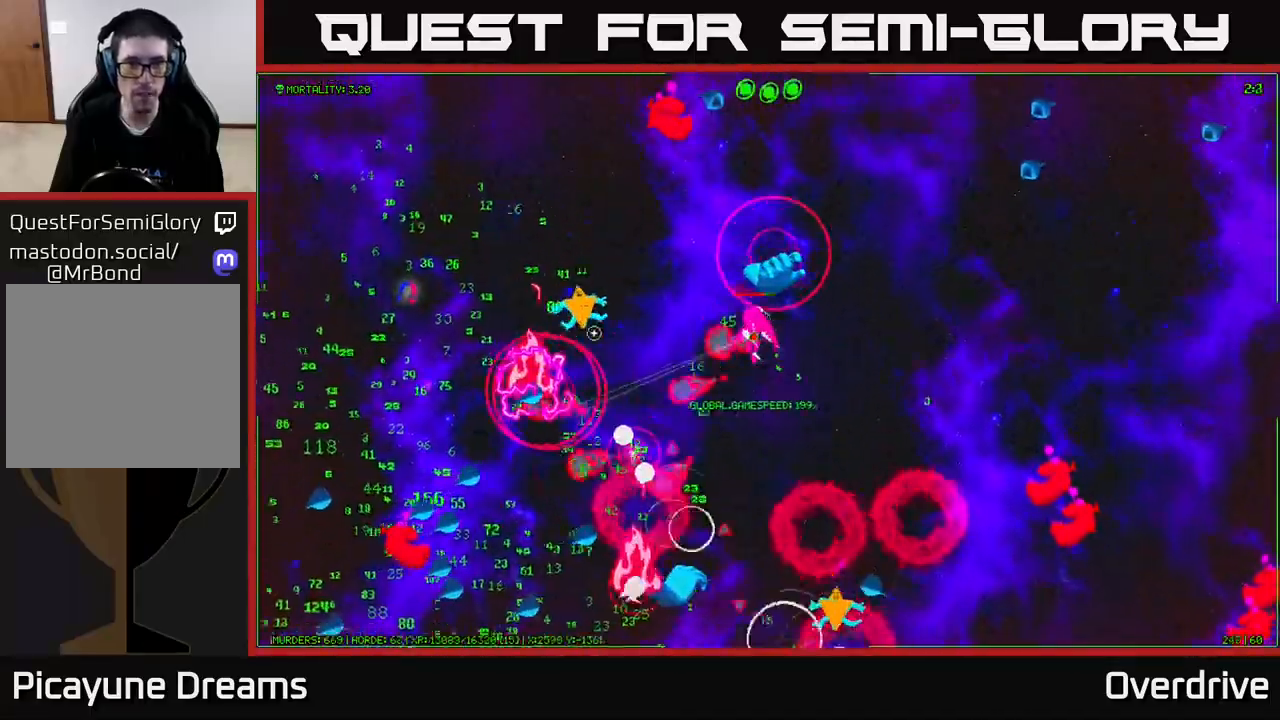
{"buttons": [], "left_stick": "up-left", "right_stick": "down", "events": [[250, "right_stick", "down-left"], [367, "right_stick", "down"]]}
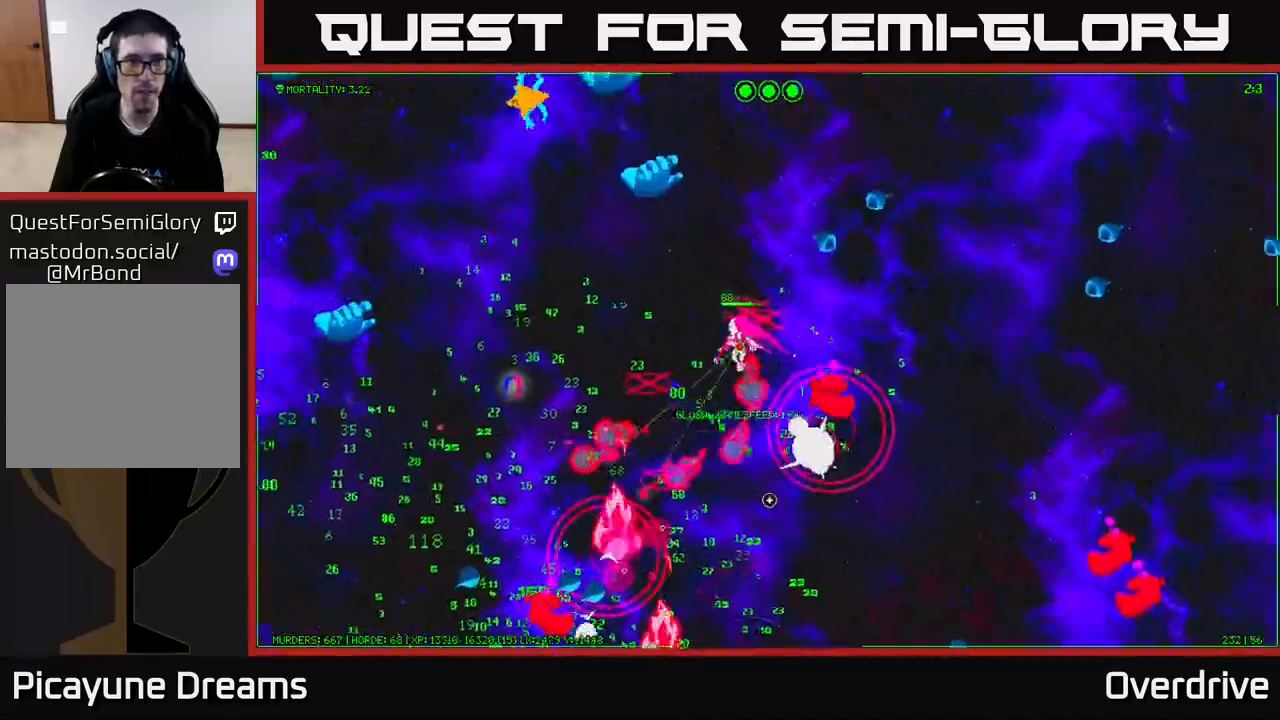
{"buttons": [], "left_stick": "left", "right_stick": "down-left", "events": [[33, "right_stick", "down-right"], [267, "right_stick", "down"], [367, "right_stick", "down-left"], [417, "left_stick", "left"]]}
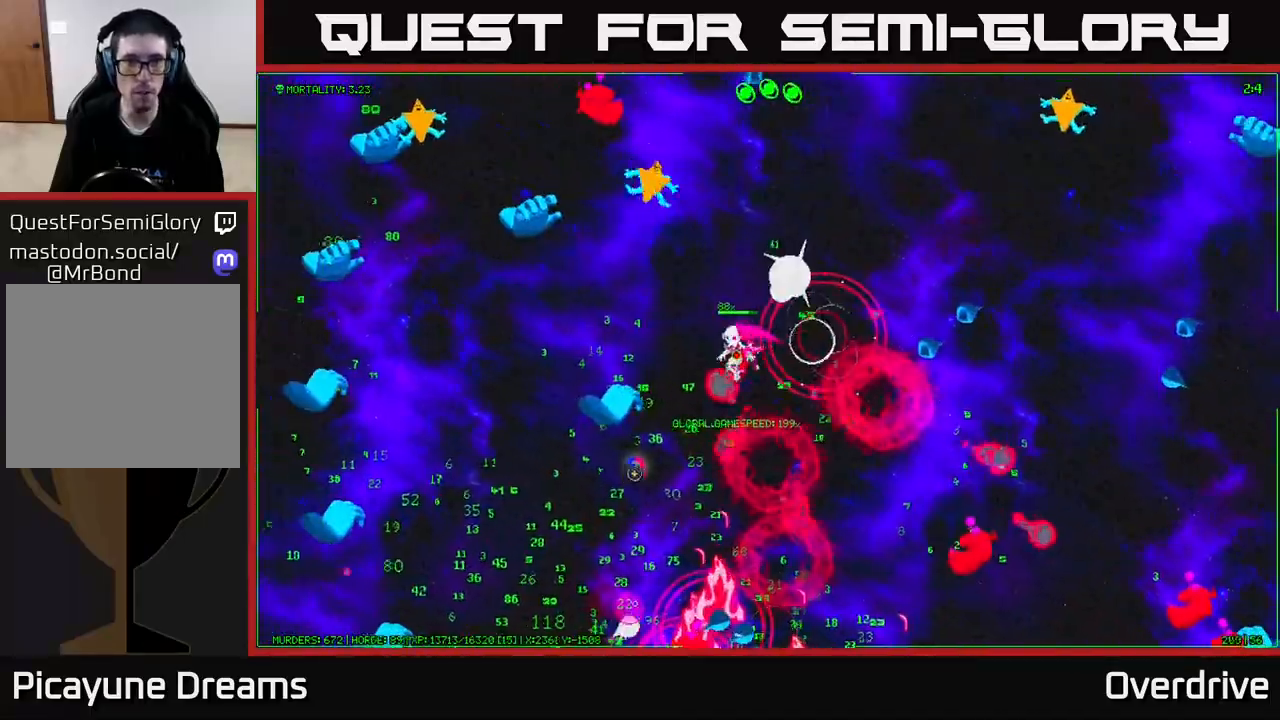
{"buttons": [], "left_stick": "down", "right_stick": "down", "events": [[50, "left_stick", "up-left"], [83, "right_stick", "down"], [250, "left_stick", "down-left"], [333, "left_stick", "down"]]}
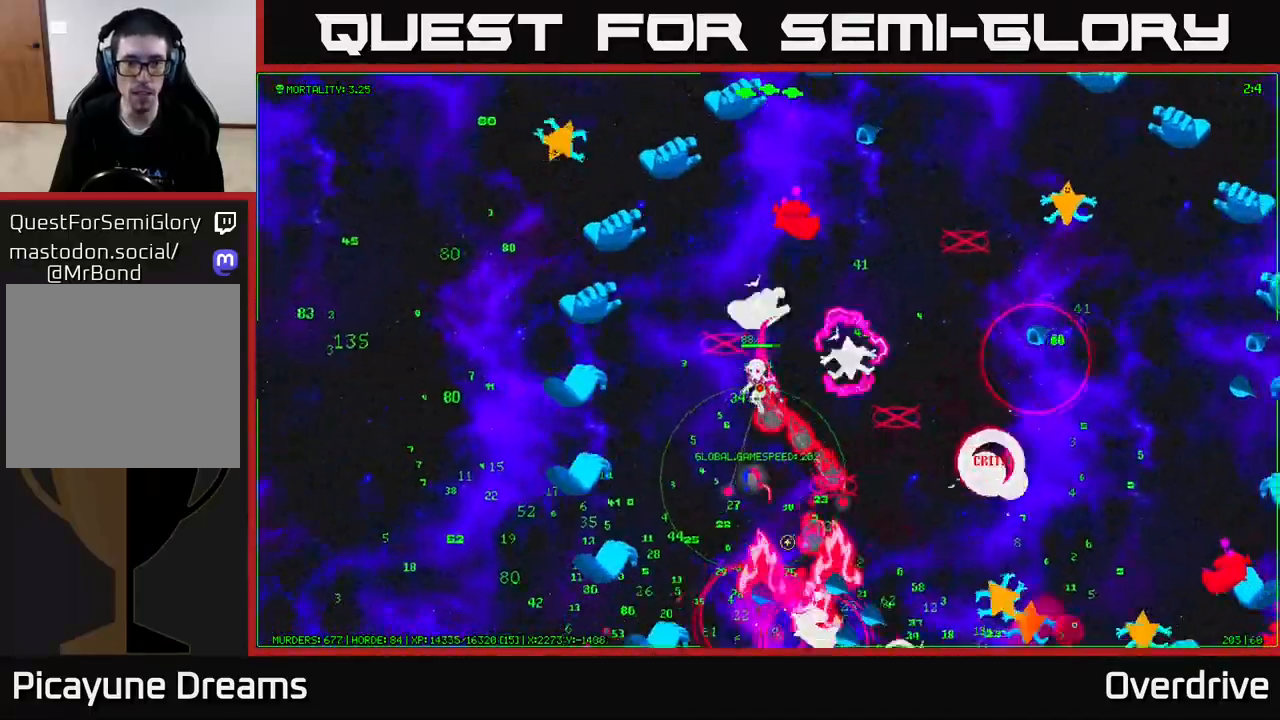
{"buttons": [], "left_stick": "up-left", "right_stick": "up-right", "events": [[167, "left_stick", "left"], [167, "right_stick", "left"], [267, "left_stick", "down-left"], [300, "right_stick", "up"], [383, "left_stick", "left"], [383, "right_stick", "up-right"], [500, "left_stick", "up-left"]]}
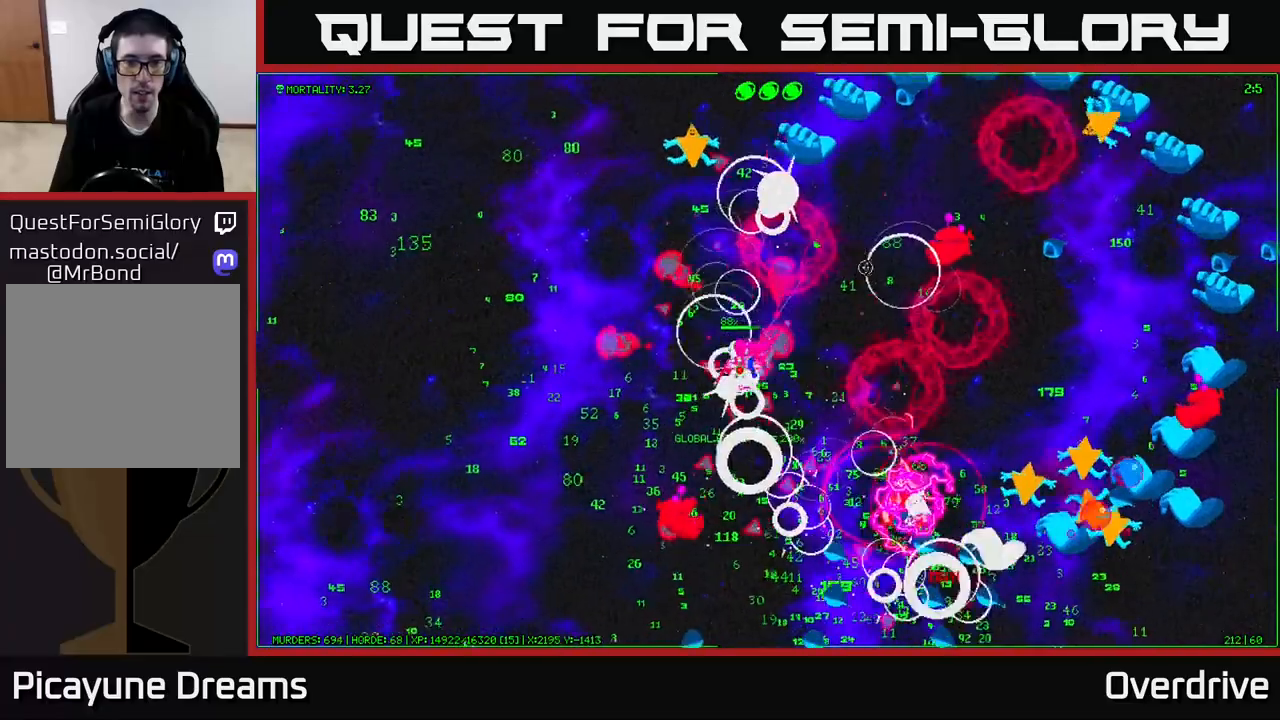
{"buttons": [], "left_stick": "down-left", "right_stick": "right", "events": [[17, "right_stick", "right"], [100, "left_stick", "left"], [300, "left_stick", "down-left"]]}
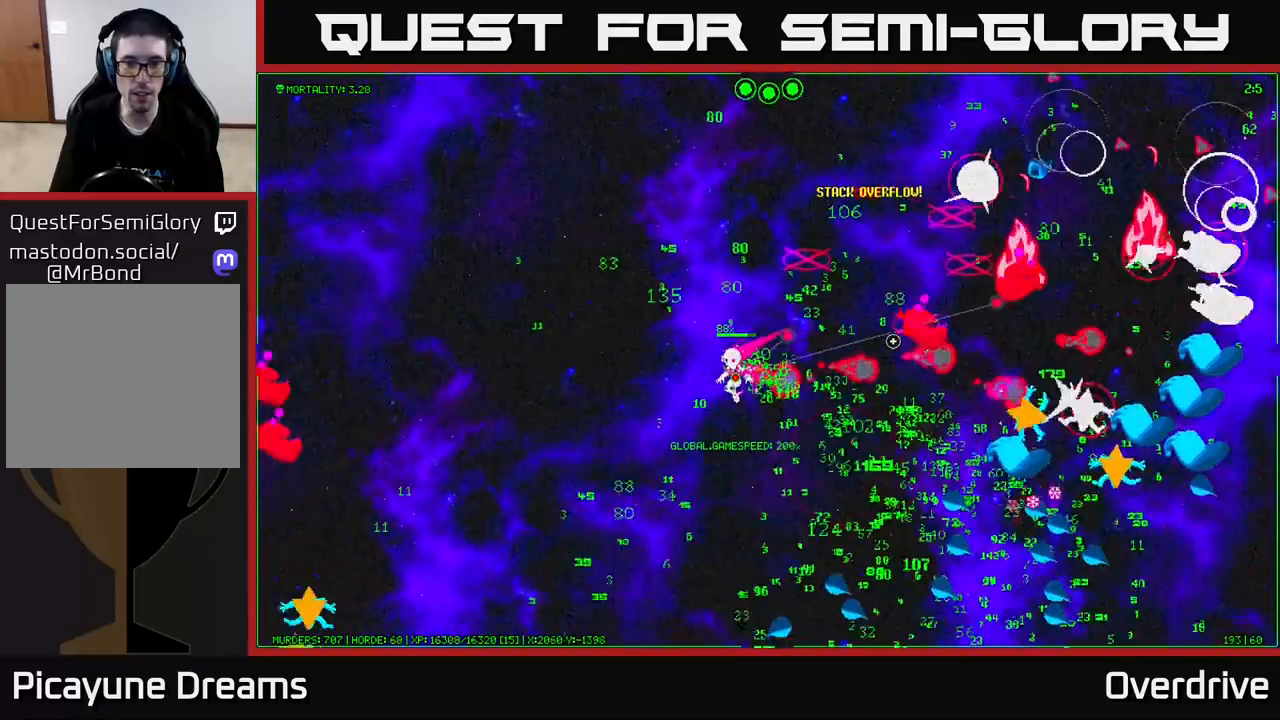
{"buttons": [], "left_stick": "center", "right_stick": "right", "events": [[233, "left_stick", "left"], [367, "left_stick", "center"]]}
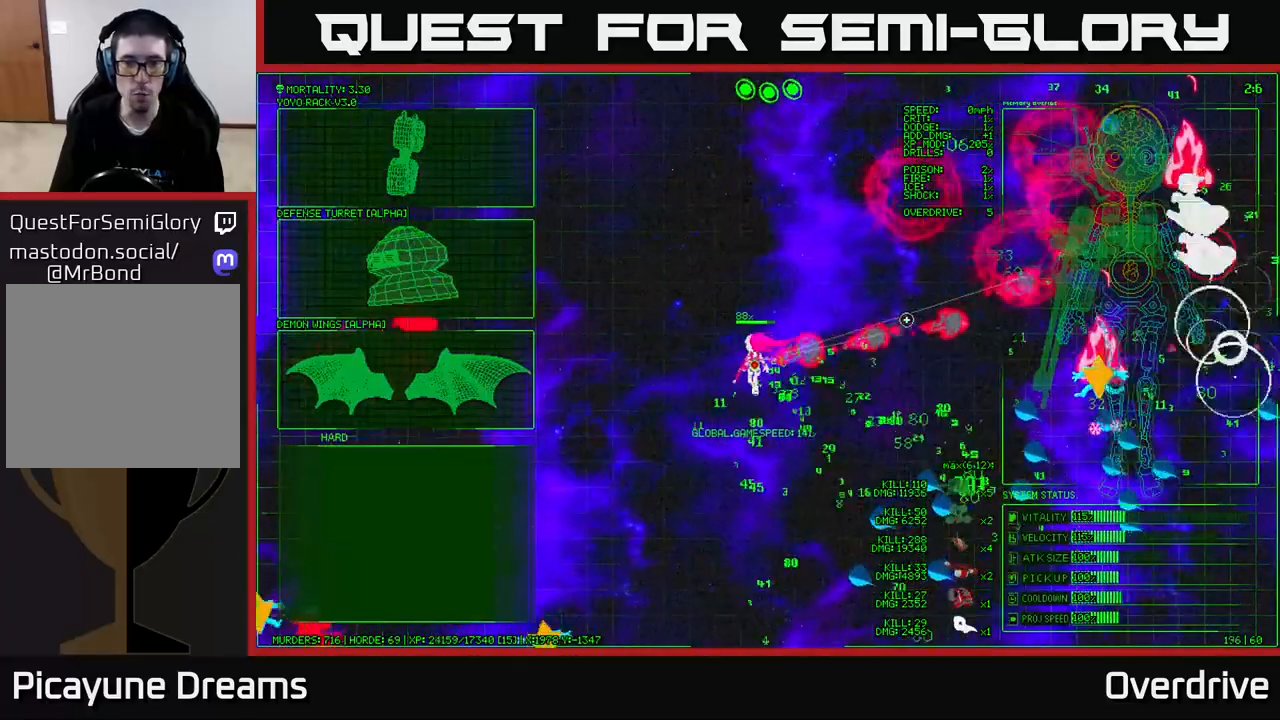
{"buttons": [], "left_stick": "left", "right_stick": "center", "events": [[33, "left_stick", "down-left"], [217, "left_stick", "down"], [217, "right_stick", "down-right"], [317, "right_stick", "center"], [350, "left_stick", "center"], [500, "left_stick", "left"]]}
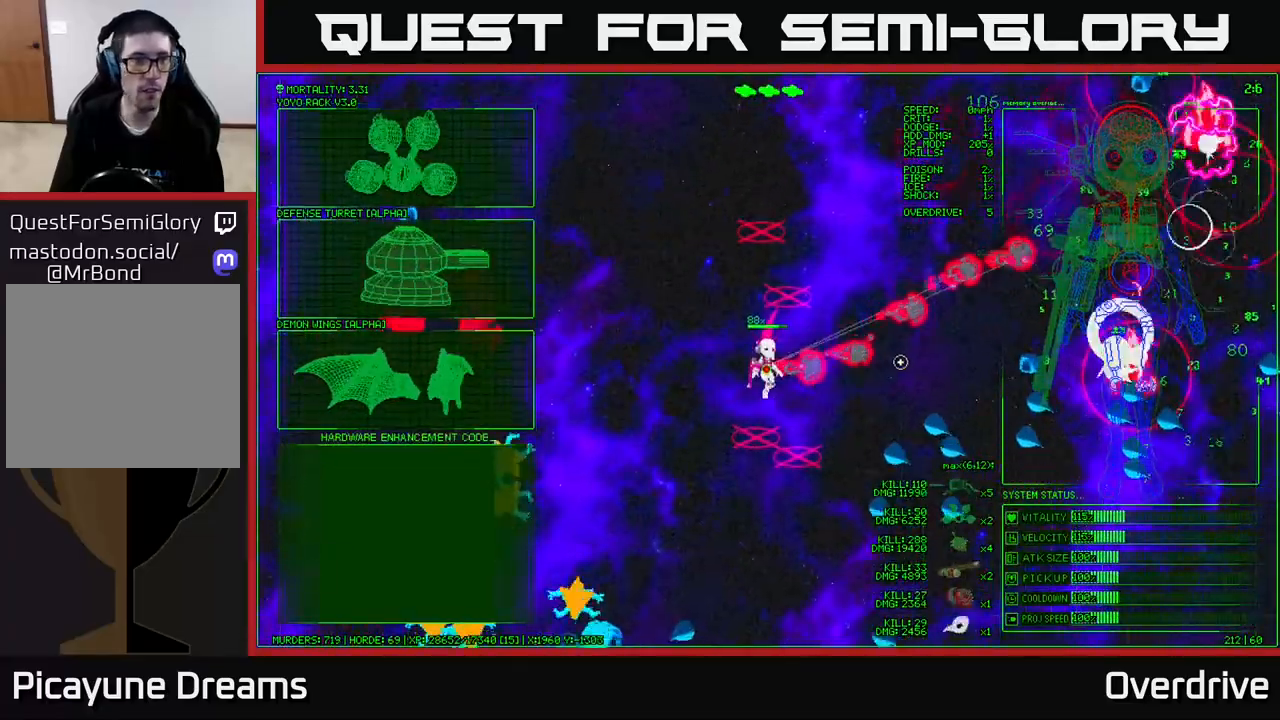
{"buttons": [], "left_stick": "left", "right_stick": "center", "events": [[100, "left_stick", "up-left"], [300, "left_stick", "left"]]}
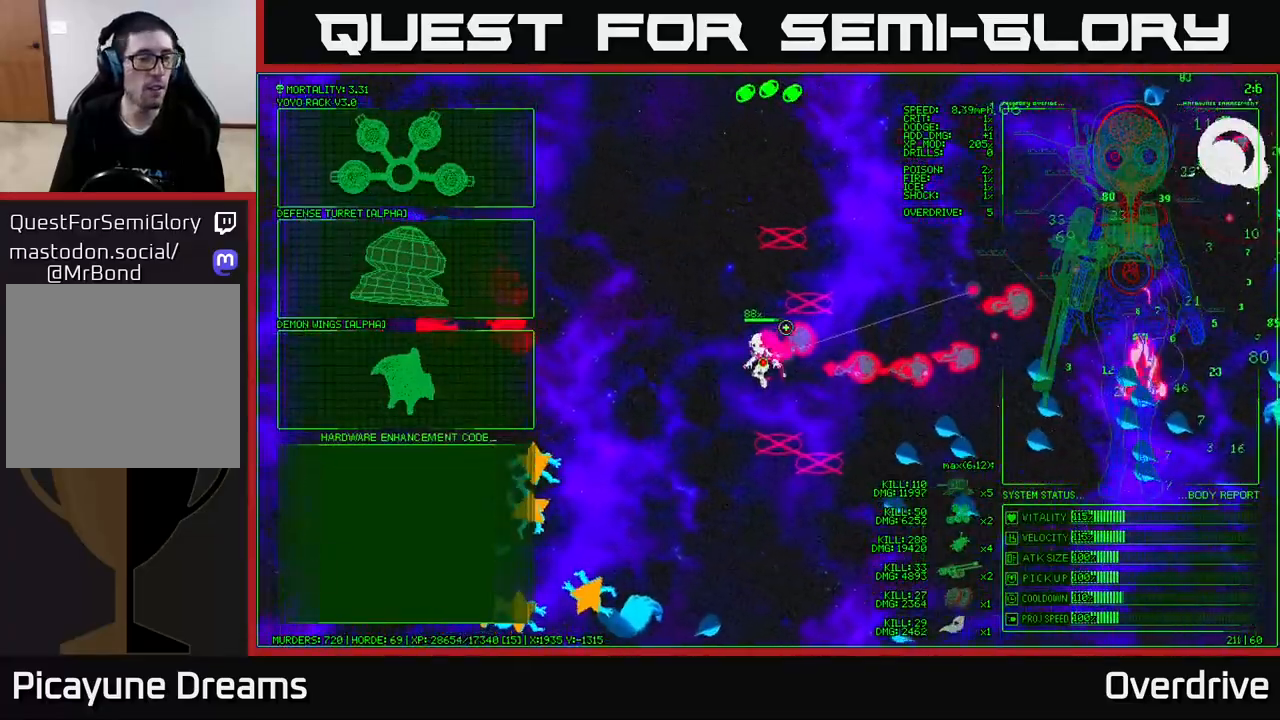
{"buttons": [], "left_stick": "up-left", "right_stick": "center", "events": [[267, "left_stick", "up-left"]]}
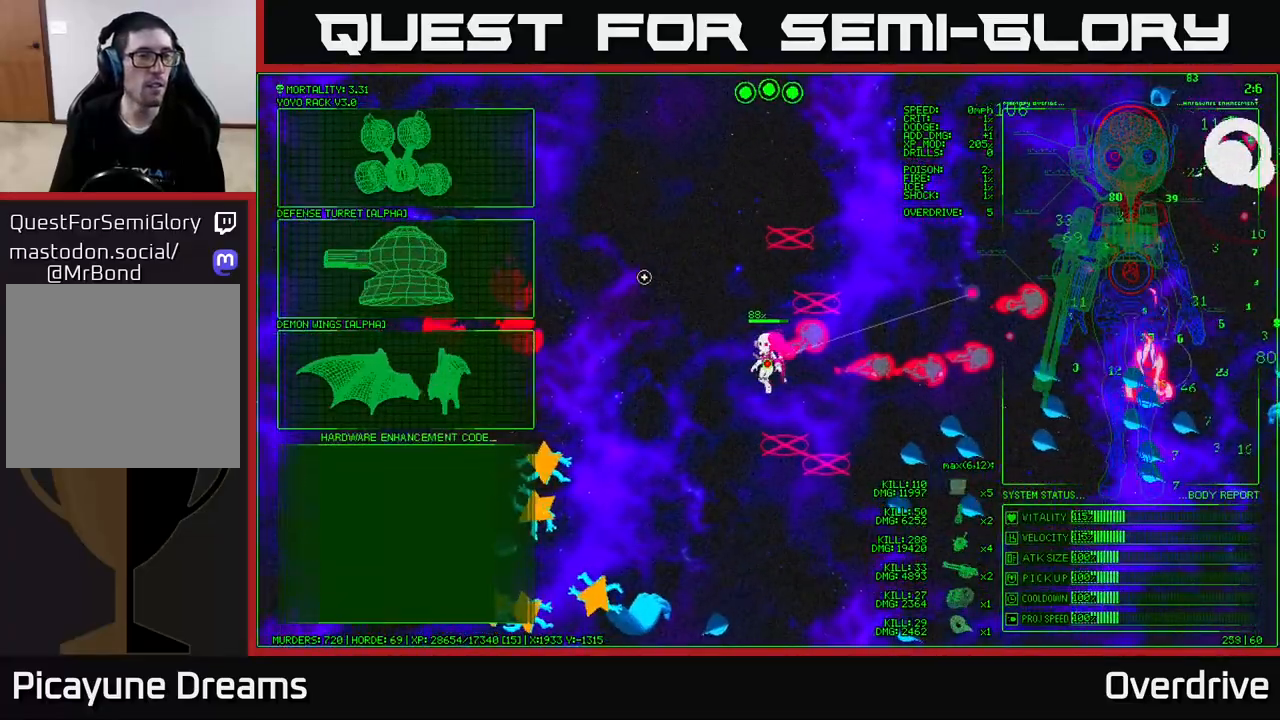
{"buttons": [], "left_stick": "up-left", "right_stick": "center", "events": []}
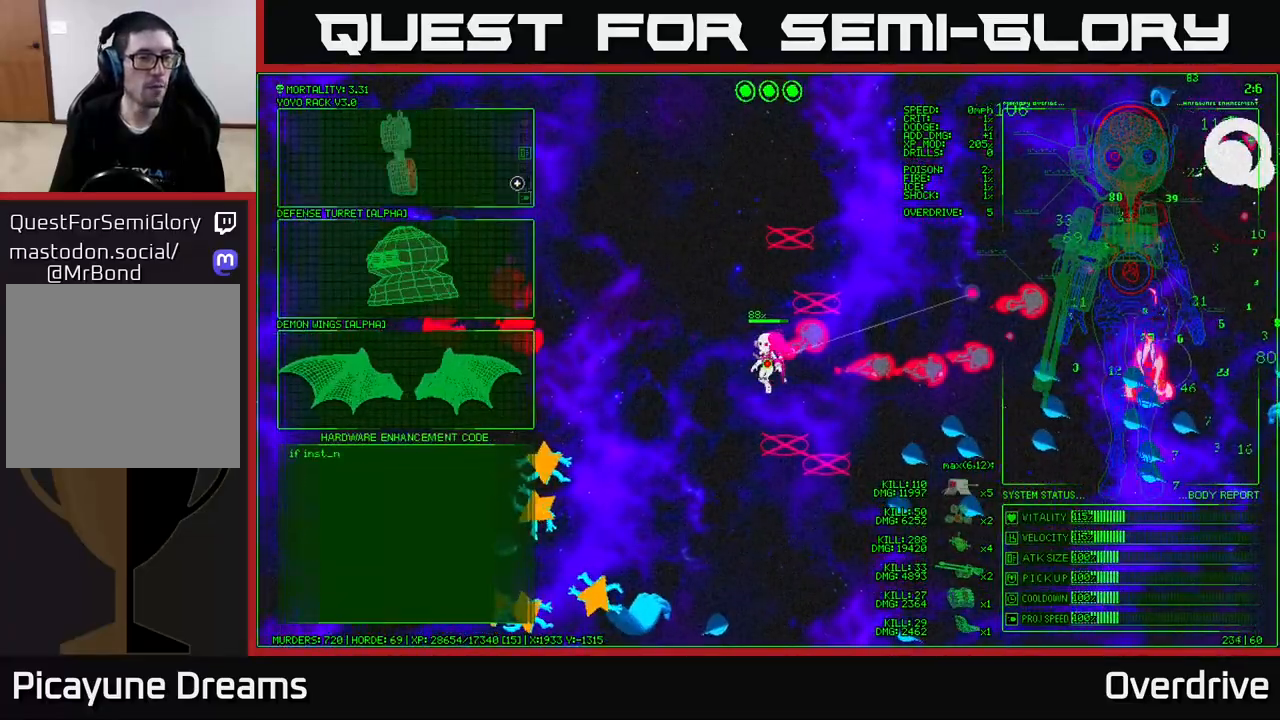
{"buttons": [], "left_stick": "down", "right_stick": "down", "events": [[117, "A", "down"], [117, "left_stick", "center"], [217, "A", "up"], [317, "left_stick", "down"], [400, "right_stick", "down"]]}
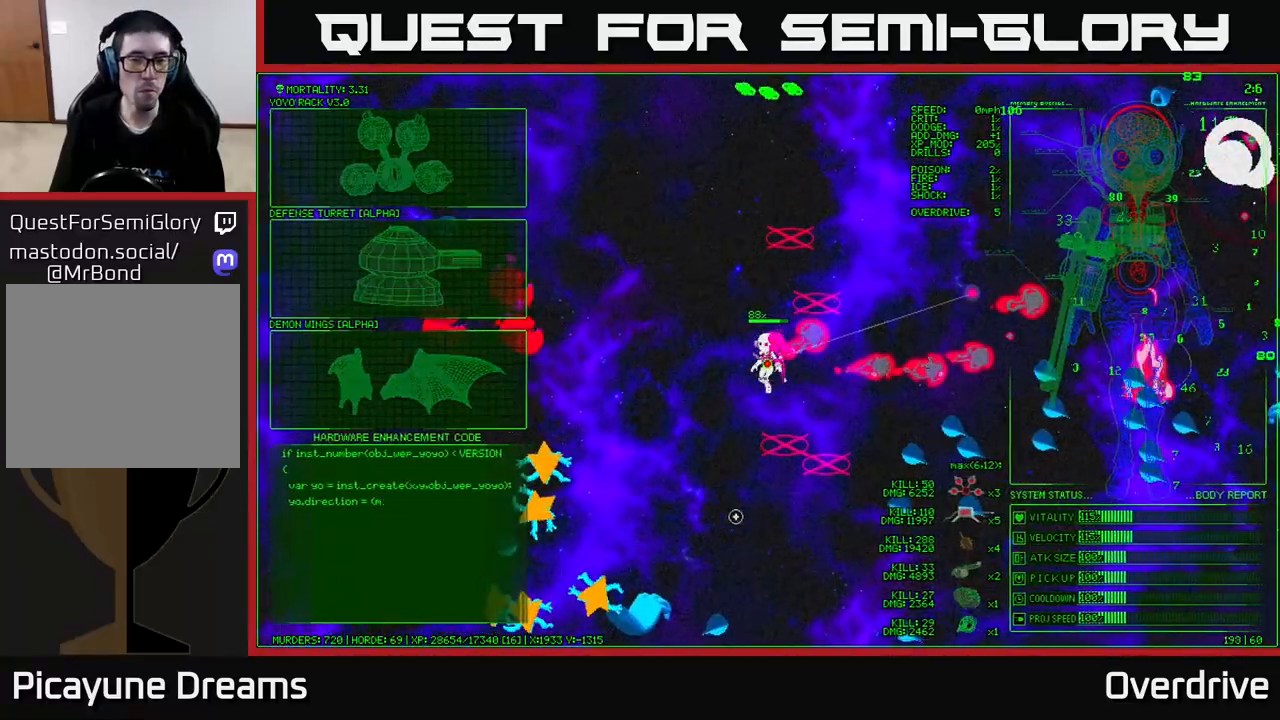
{"buttons": [], "left_stick": "center", "right_stick": "left", "events": [[50, "right_stick", "down-left"], [283, "left_stick", "center"], [383, "right_stick", "left"]]}
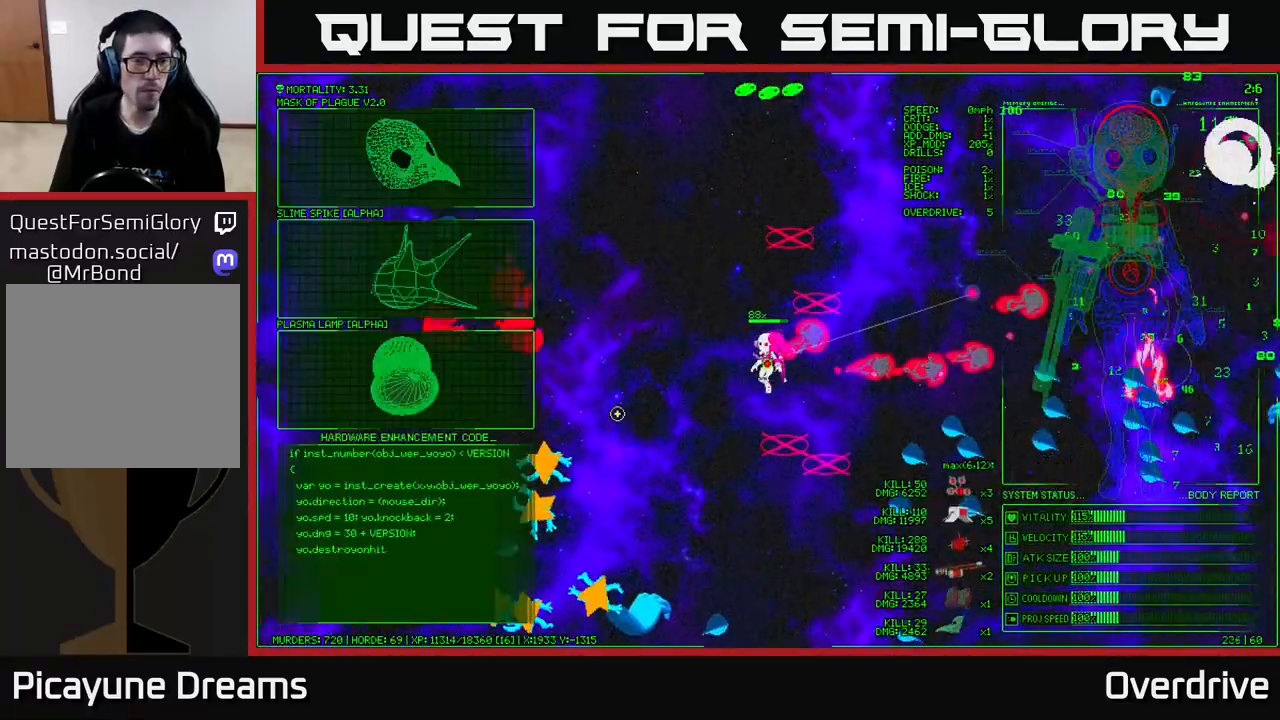
{"buttons": [], "left_stick": "center", "right_stick": "center", "events": [[17, "right_stick", "center"], [150, "left_stick", "down-left"], [217, "right_stick", "down-left"], [383, "left_stick", "center"], [450, "right_stick", "center"]]}
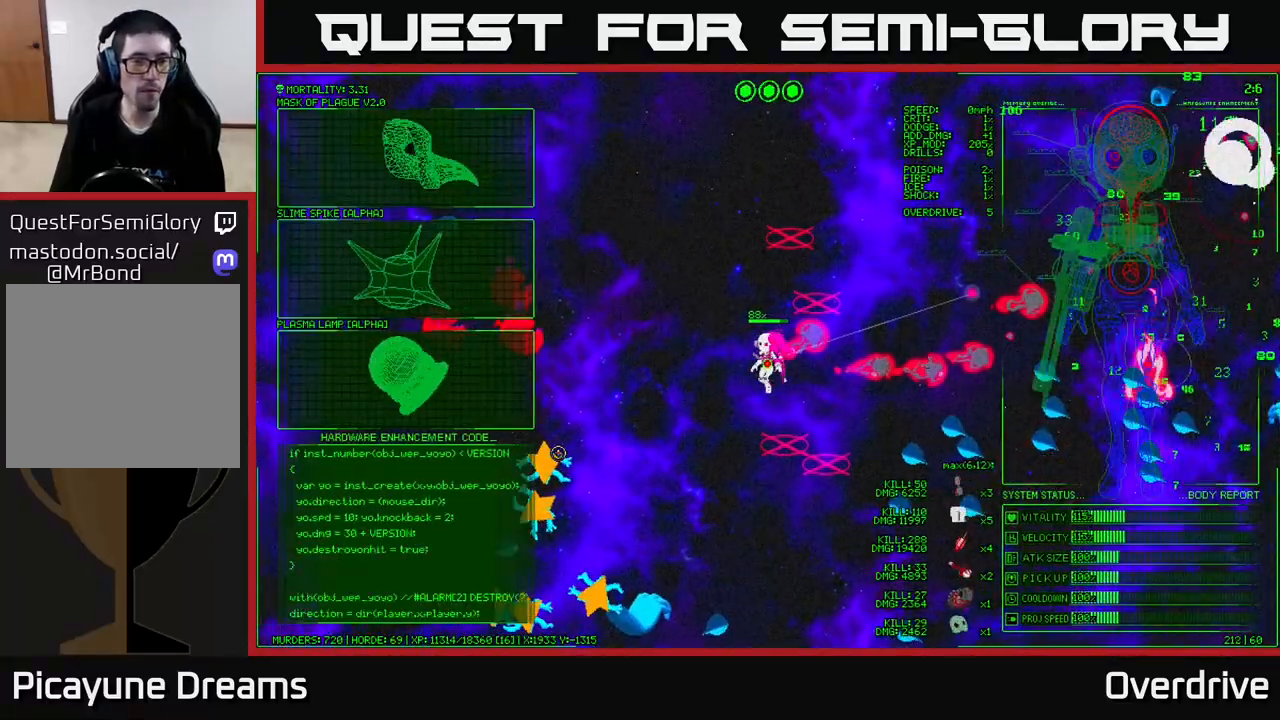
{"buttons": [], "left_stick": "up", "right_stick": "center", "events": [[67, "left_stick", "left"], [200, "left_stick", "up-left"], [367, "left_stick", "up"]]}
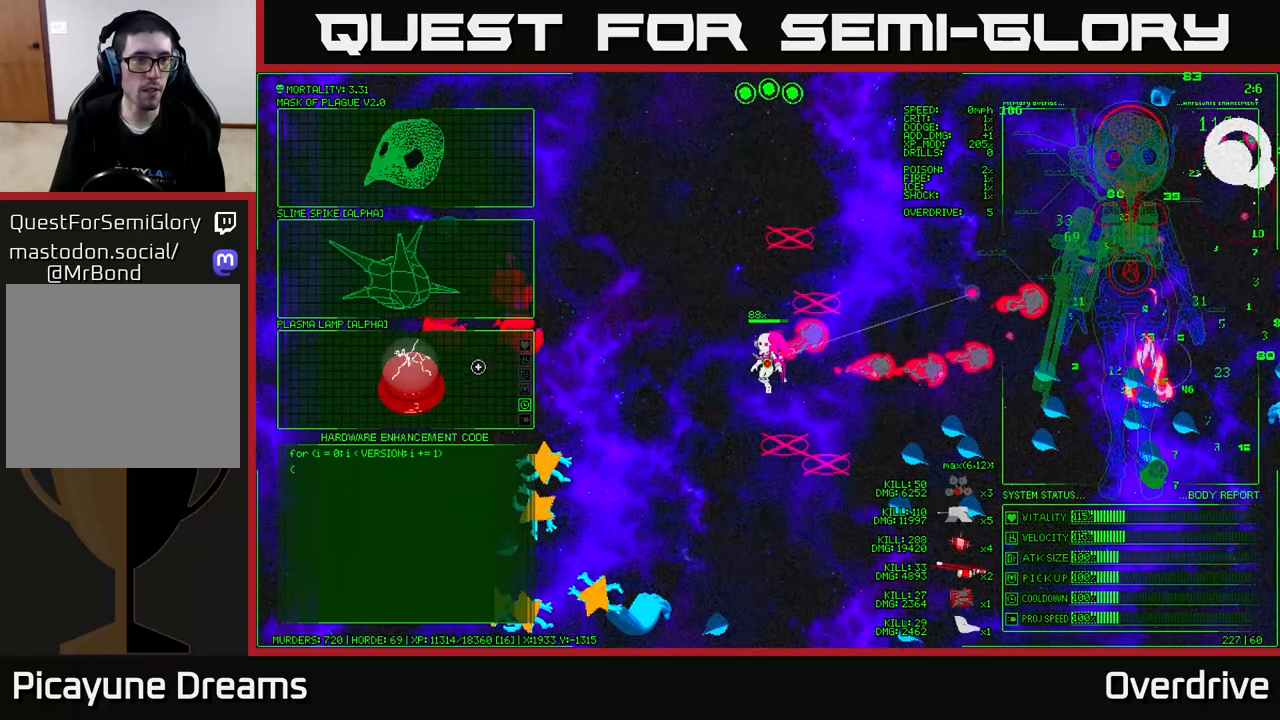
{"buttons": [], "left_stick": "center", "right_stick": "center", "events": [[200, "left_stick", "up-left"], [383, "left_stick", "center"]]}